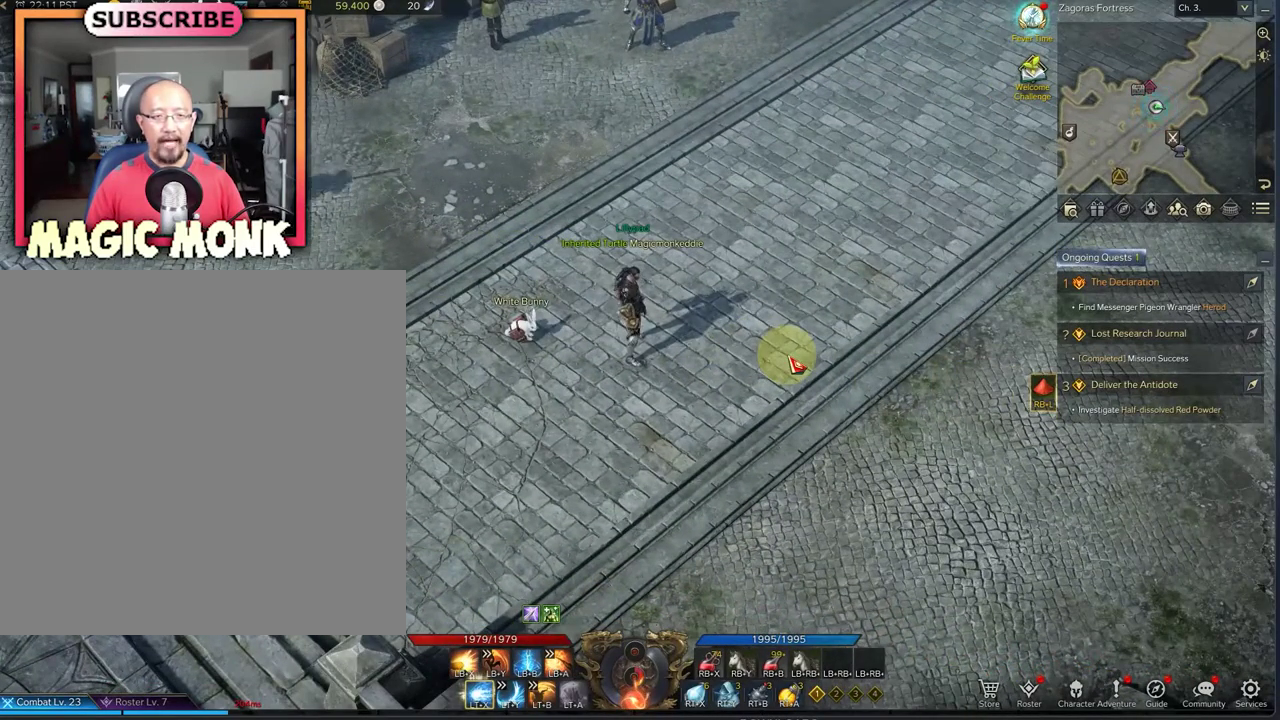
Gameplay with a controller (Xbox layout); each line is a JSON object with the inputs held at the frame after it (dt_ms = milliseconds from this image to that frame). "events" lists button and stick changes between this image and that frame as [ms after this image, input, new state], when the widget could be followed in between.
{"dt_ms": 500, "buttons": ["R1"], "left_stick": "center", "right_stick": "center", "events": []}
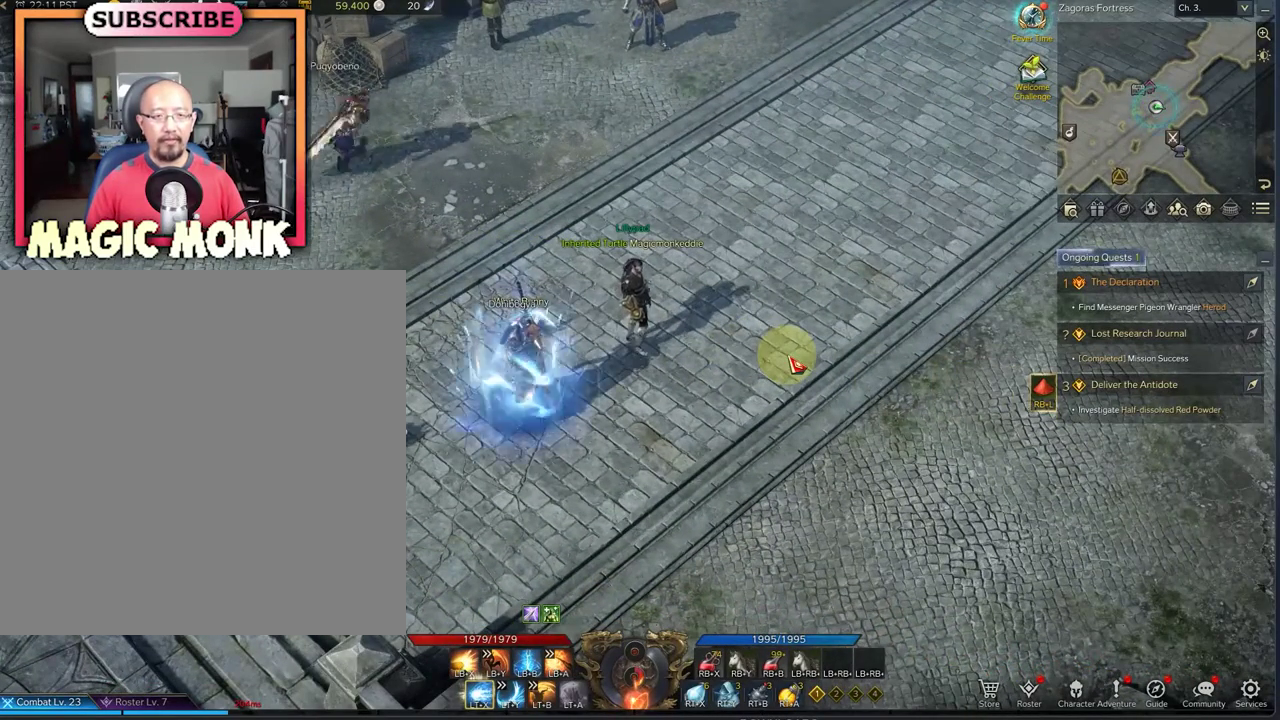
{"dt_ms": 500, "buttons": ["R1"], "left_stick": "center", "right_stick": "center", "events": []}
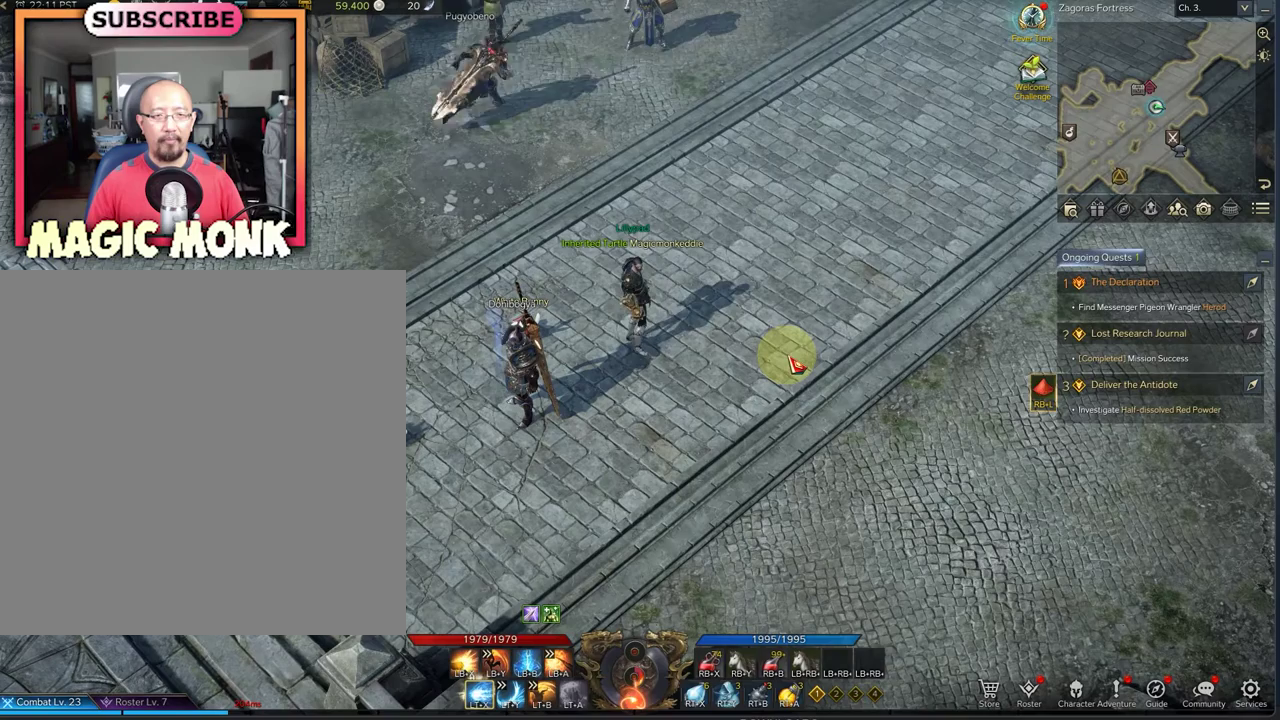
{"dt_ms": 500, "buttons": ["R1"], "left_stick": "center", "right_stick": "center", "events": [[125, "Y", "down"], [292, "Y", "up"]]}
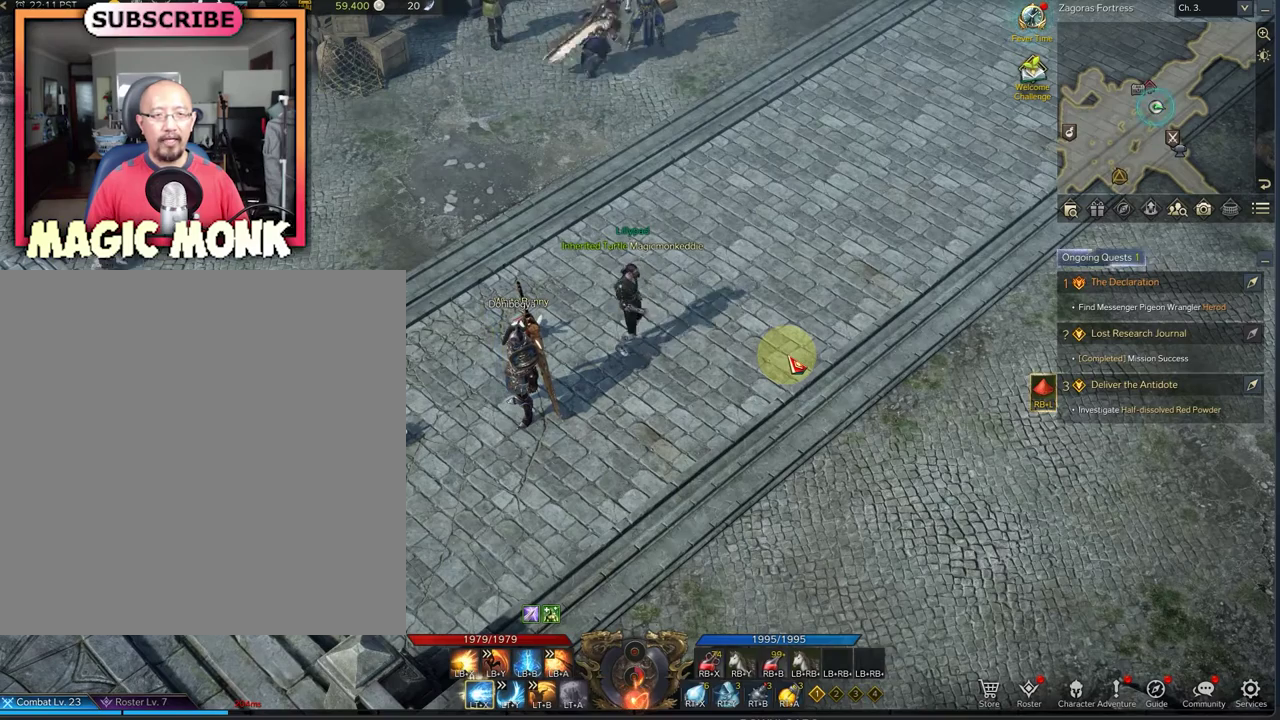
{"dt_ms": 500, "buttons": [], "left_stick": "center", "right_stick": "center", "events": [[125, "R1", "up"]]}
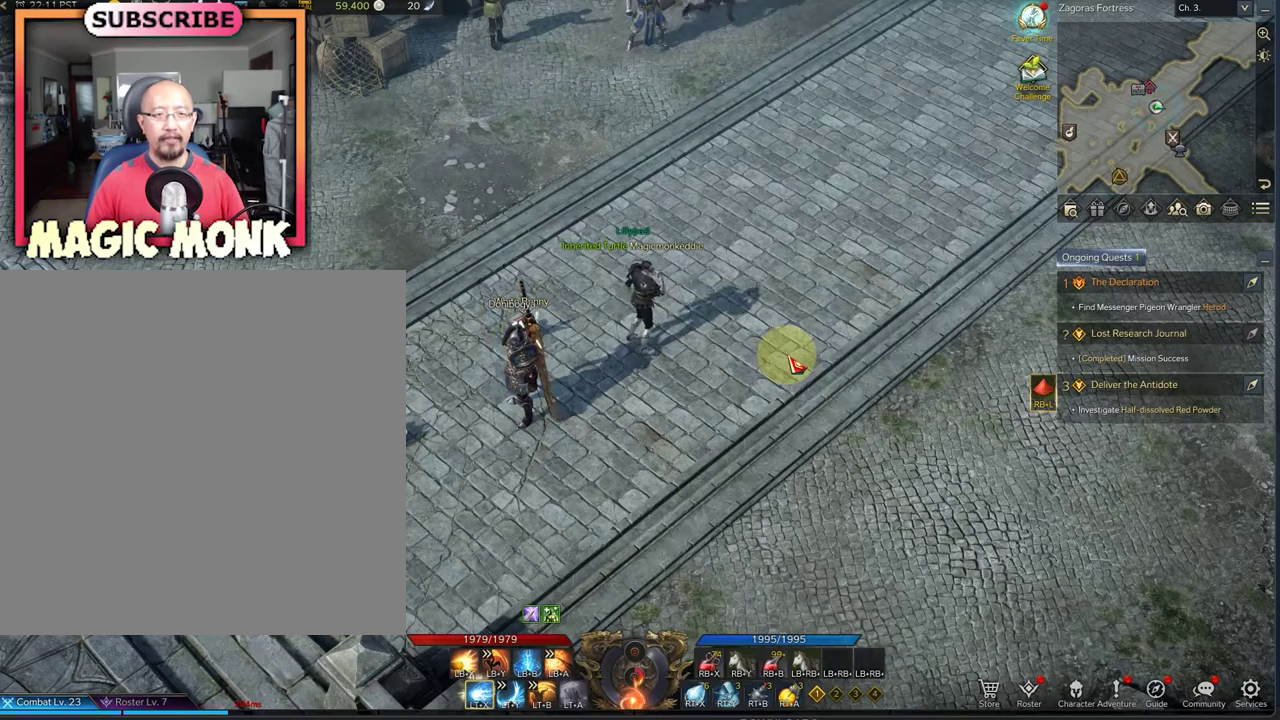
{"dt_ms": 500, "buttons": [], "left_stick": "center", "right_stick": "center", "events": []}
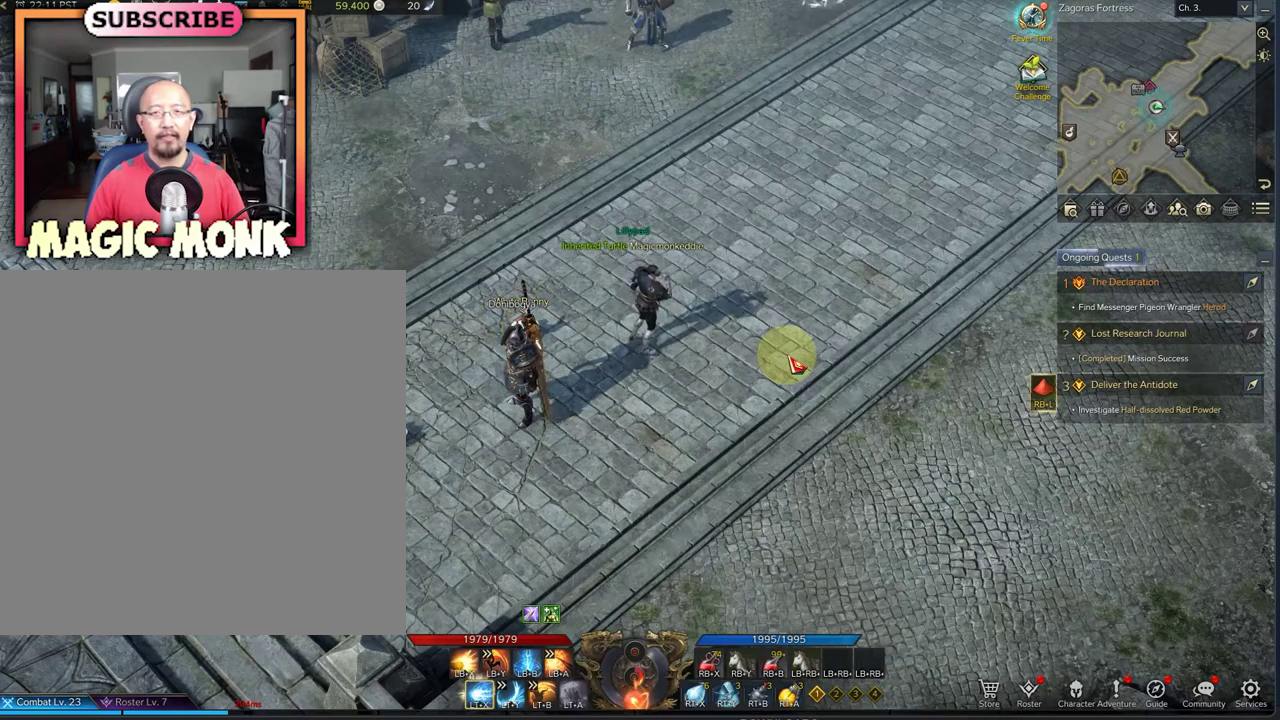
{"dt_ms": 708, "buttons": [], "left_stick": "center", "right_stick": "center", "events": [[417, "right_stick", "up"], [625, "right_stick", "center"]]}
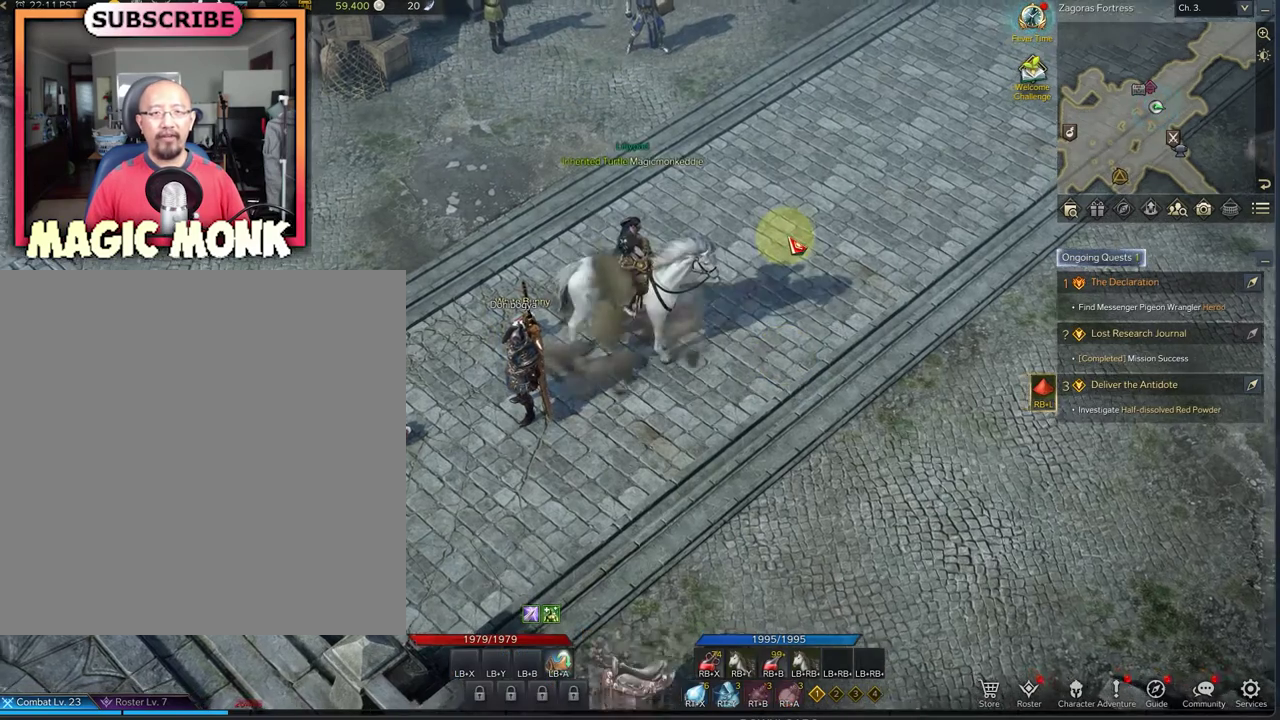
{"dt_ms": 292, "buttons": [], "left_stick": "center", "right_stick": "center", "events": []}
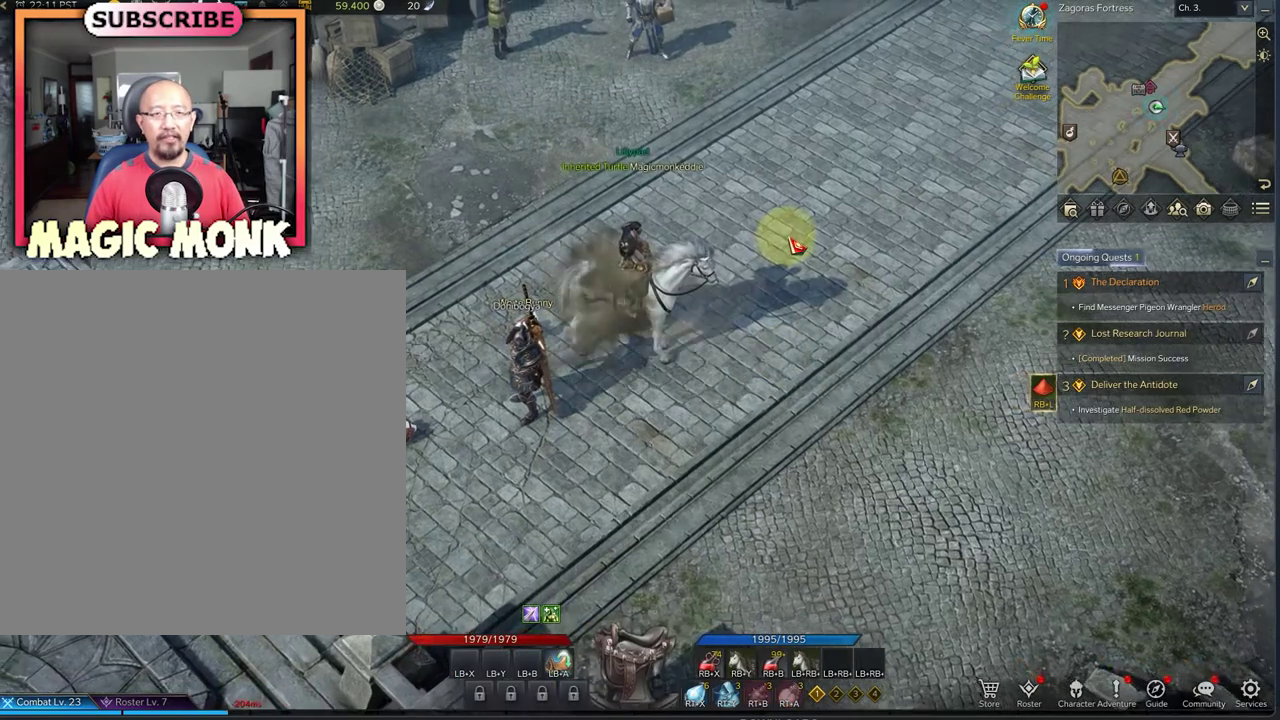
{"dt_ms": 500, "buttons": [], "left_stick": "up-right", "right_stick": "center", "events": [[125, "left_stick", "right"], [500, "left_stick", "up-right"]]}
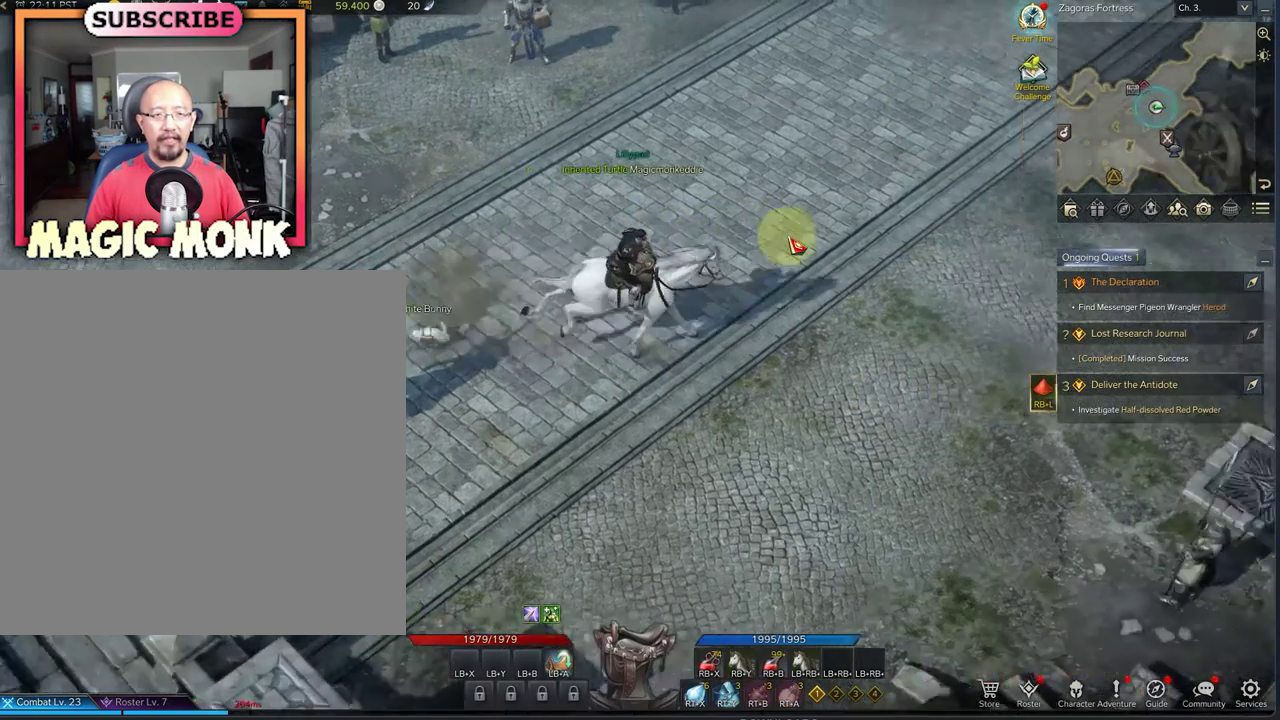
{"dt_ms": 500, "buttons": [], "left_stick": "center", "right_stick": "center", "events": [[250, "left_stick", "center"]]}
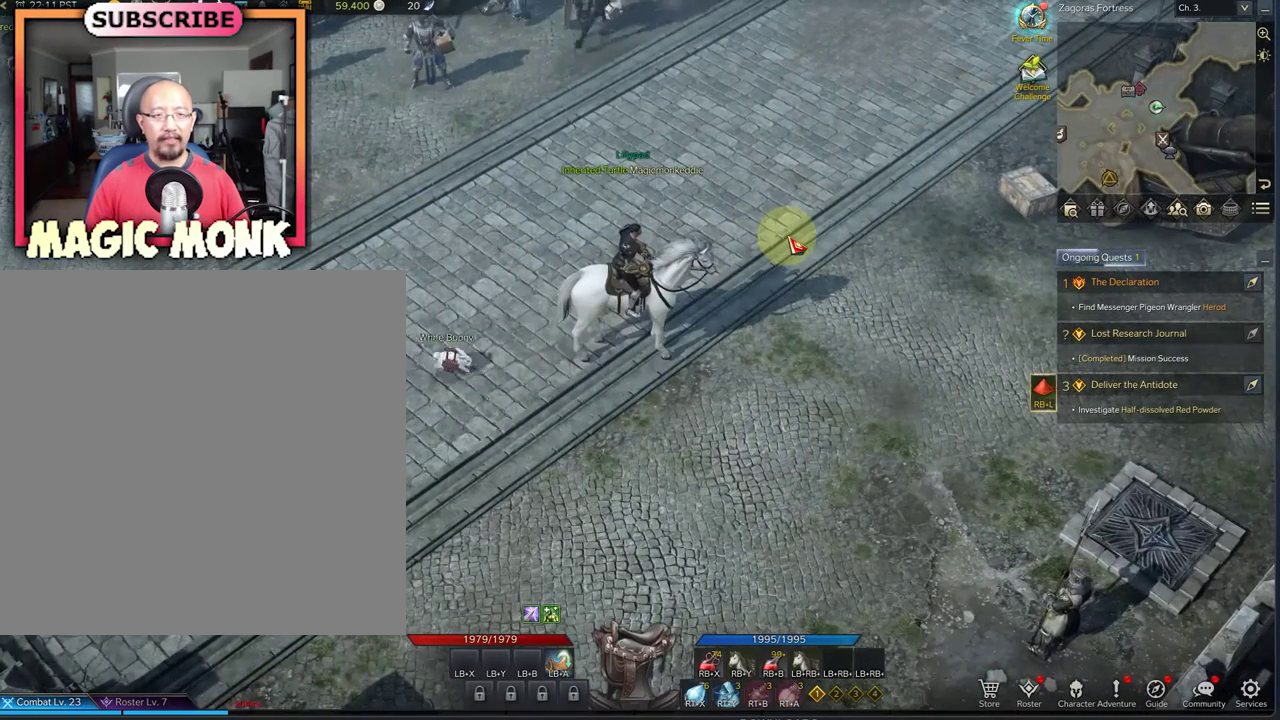
{"dt_ms": 500, "buttons": [], "left_stick": "center", "right_stick": "center", "events": []}
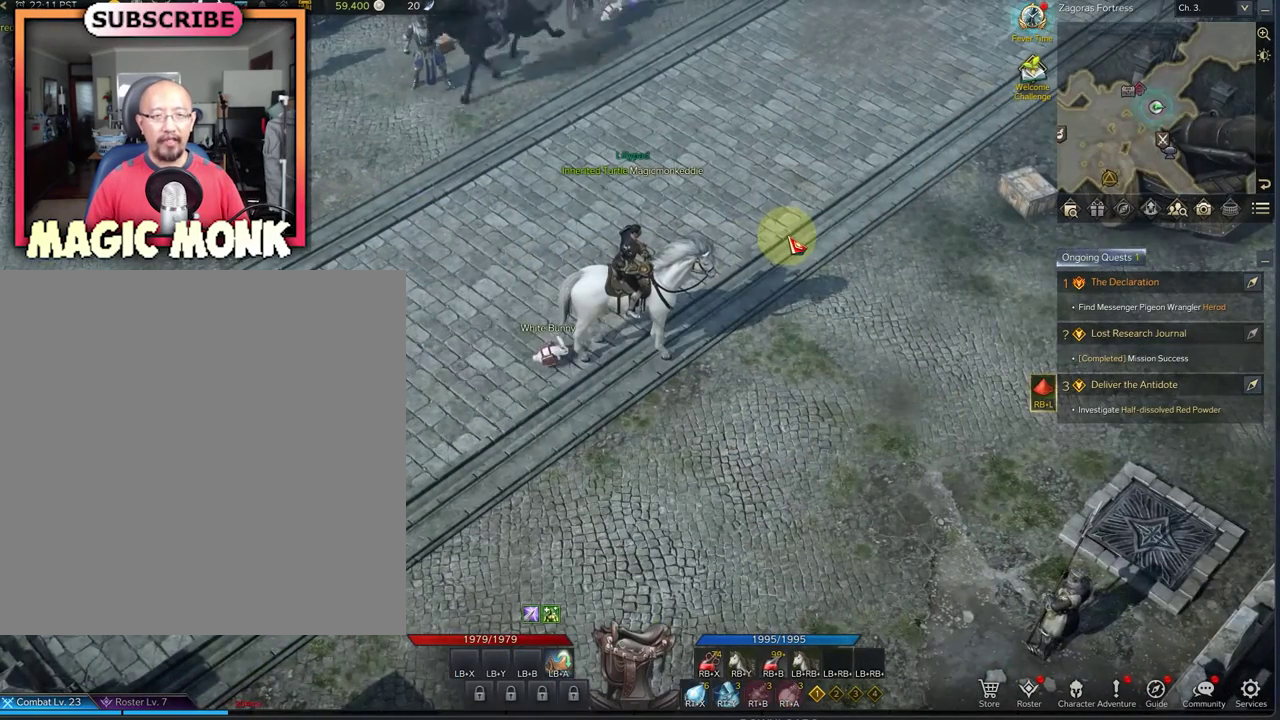
{"dt_ms": 708, "buttons": [], "left_stick": "center", "right_stick": "center", "events": [[500, "SELECT", "down"], [667, "SELECT", "up"]]}
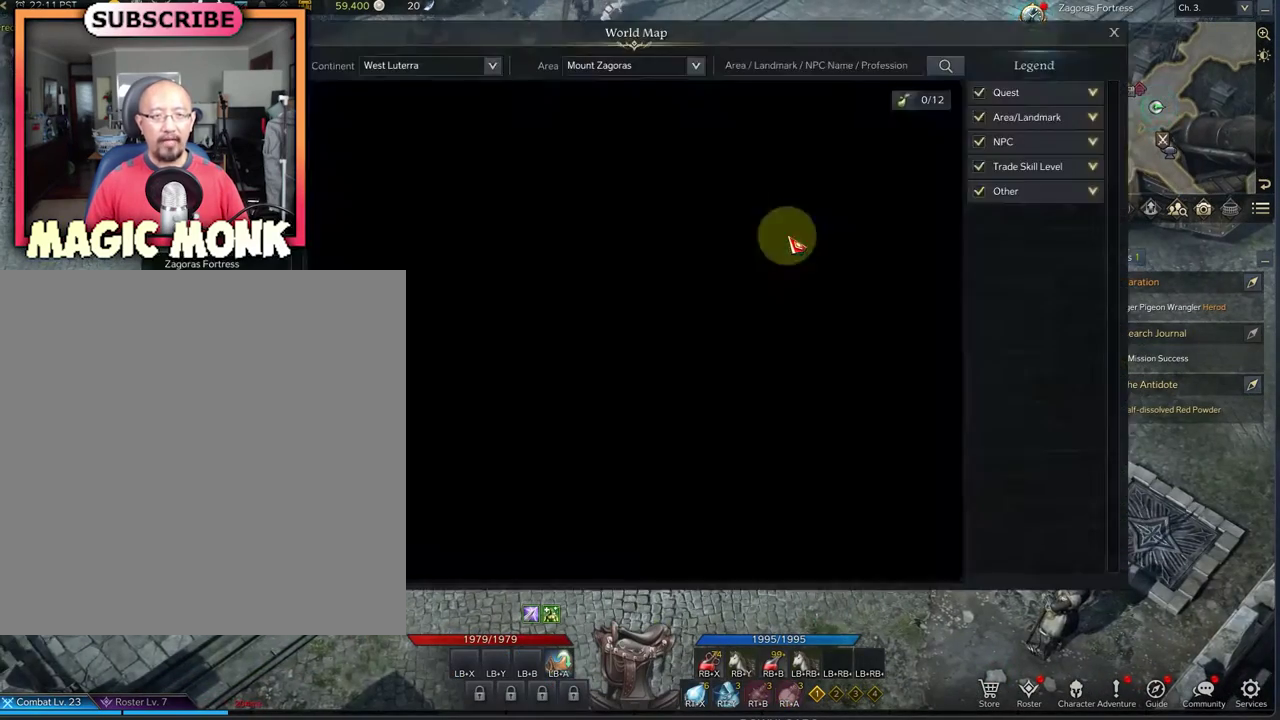
{"dt_ms": 292, "buttons": [], "left_stick": "center", "right_stick": "center", "events": []}
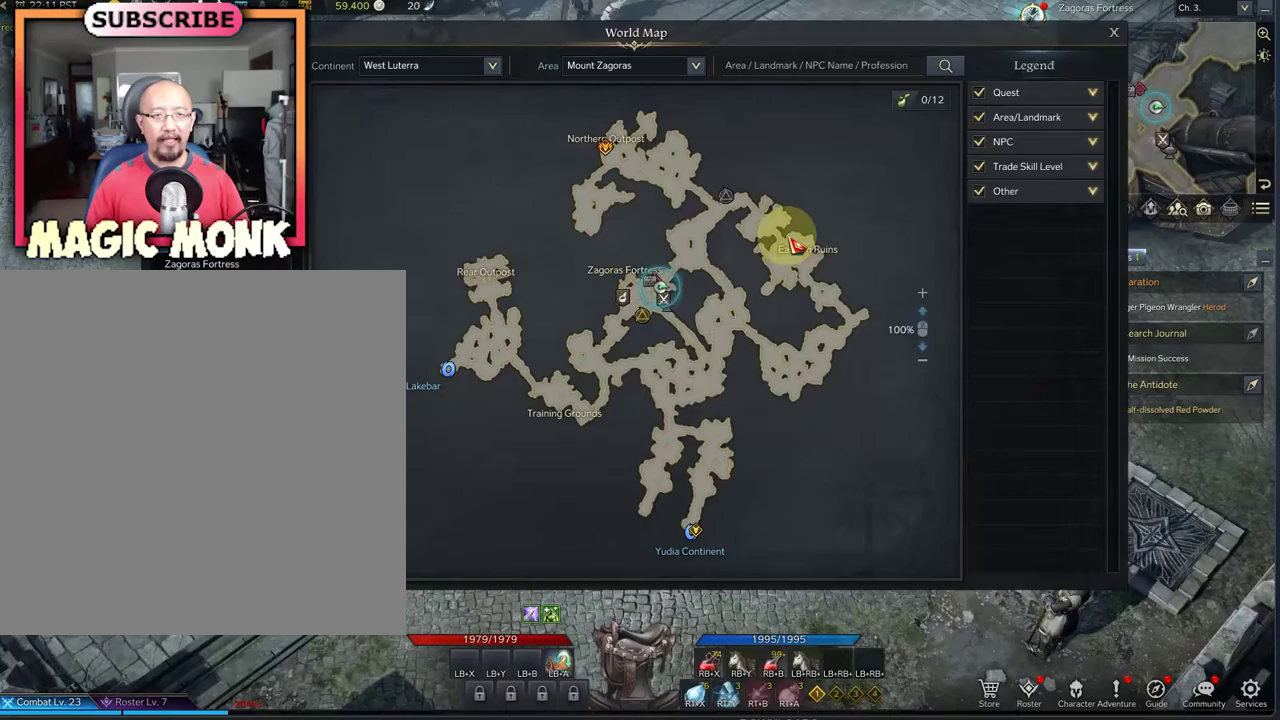
{"dt_ms": 500, "buttons": [], "left_stick": "center", "right_stick": "center", "events": [[250, "SELECT", "down"], [417, "SELECT", "up"]]}
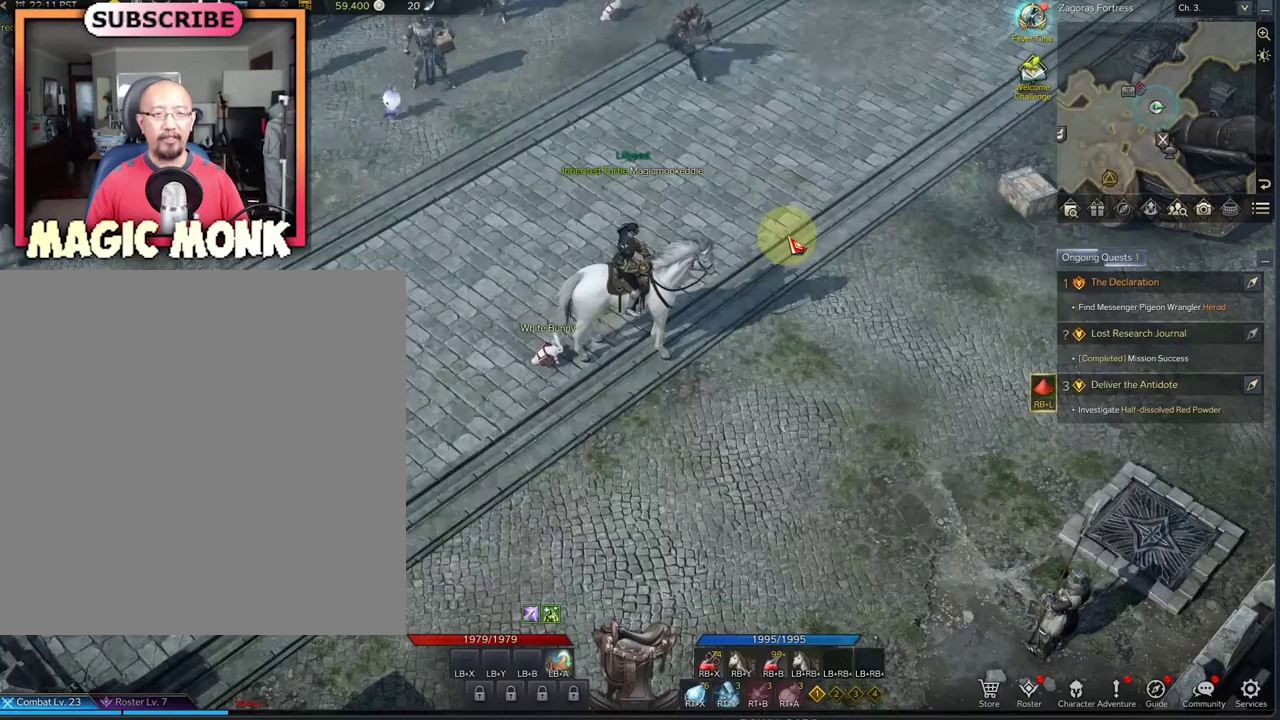
{"dt_ms": 500, "buttons": [], "left_stick": "center", "right_stick": "center", "events": []}
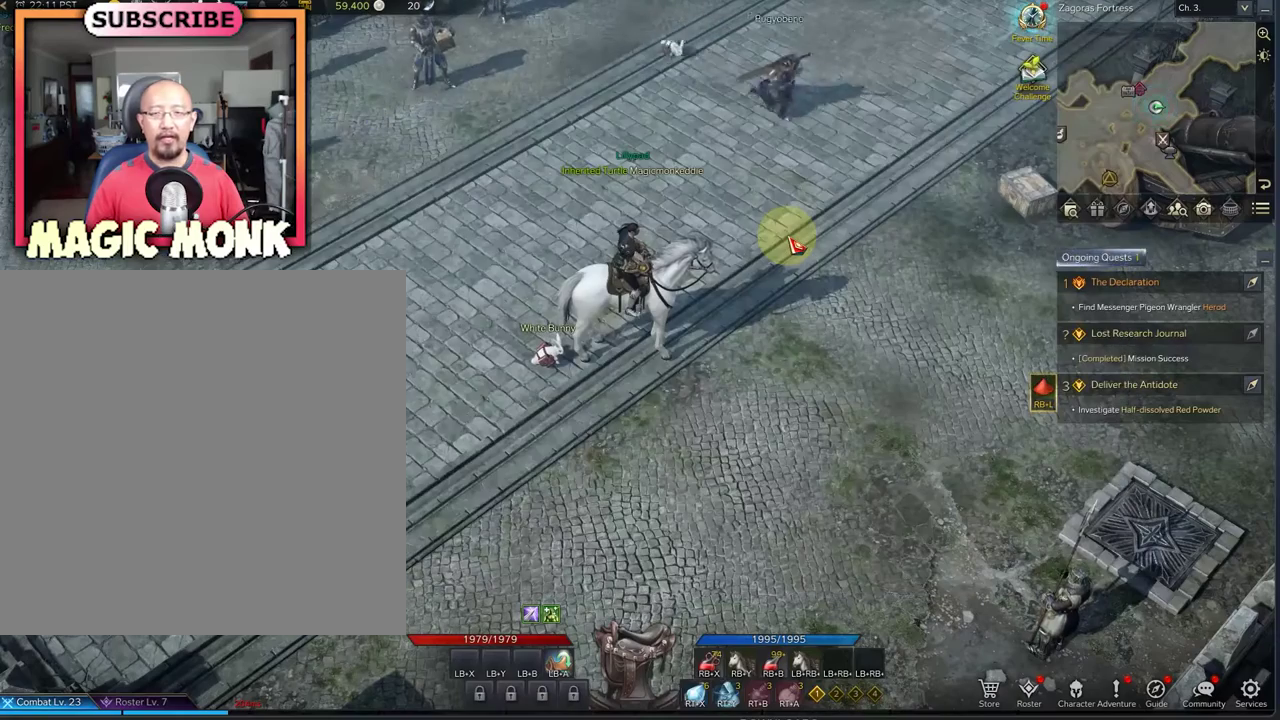
{"dt_ms": 500, "buttons": ["R1"], "left_stick": "center", "right_stick": "center", "events": [[417, "R1", "down"]]}
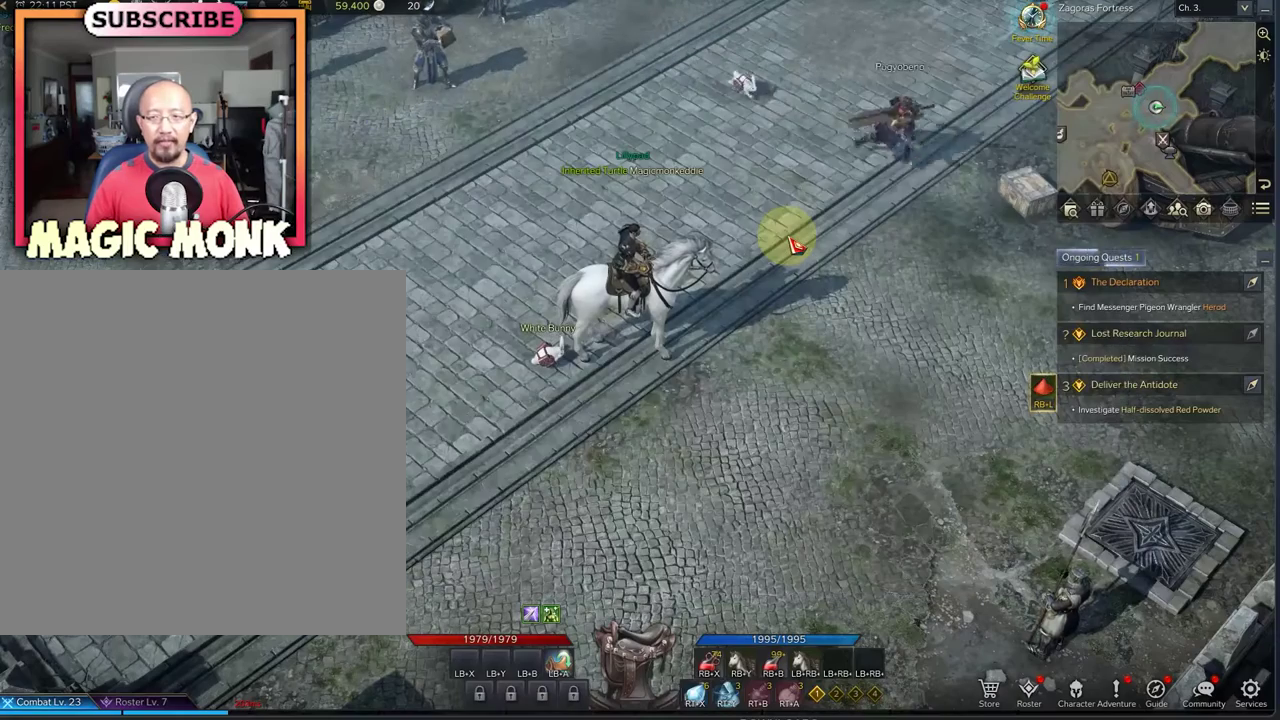
{"dt_ms": 500, "buttons": ["R1"], "left_stick": "center", "right_stick": "center", "events": []}
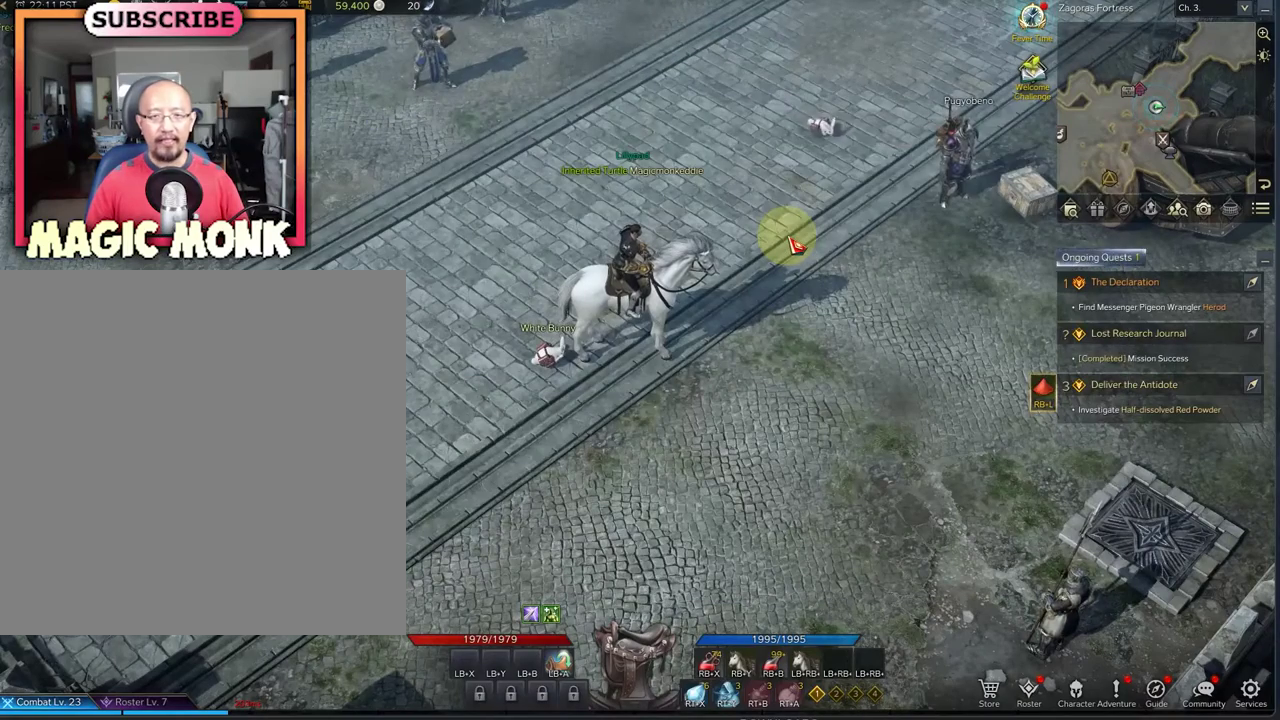
{"dt_ms": 417, "buttons": ["R1", "SELECT"], "left_stick": "center", "right_stick": "center", "events": [[375, "SELECT", "down"]]}
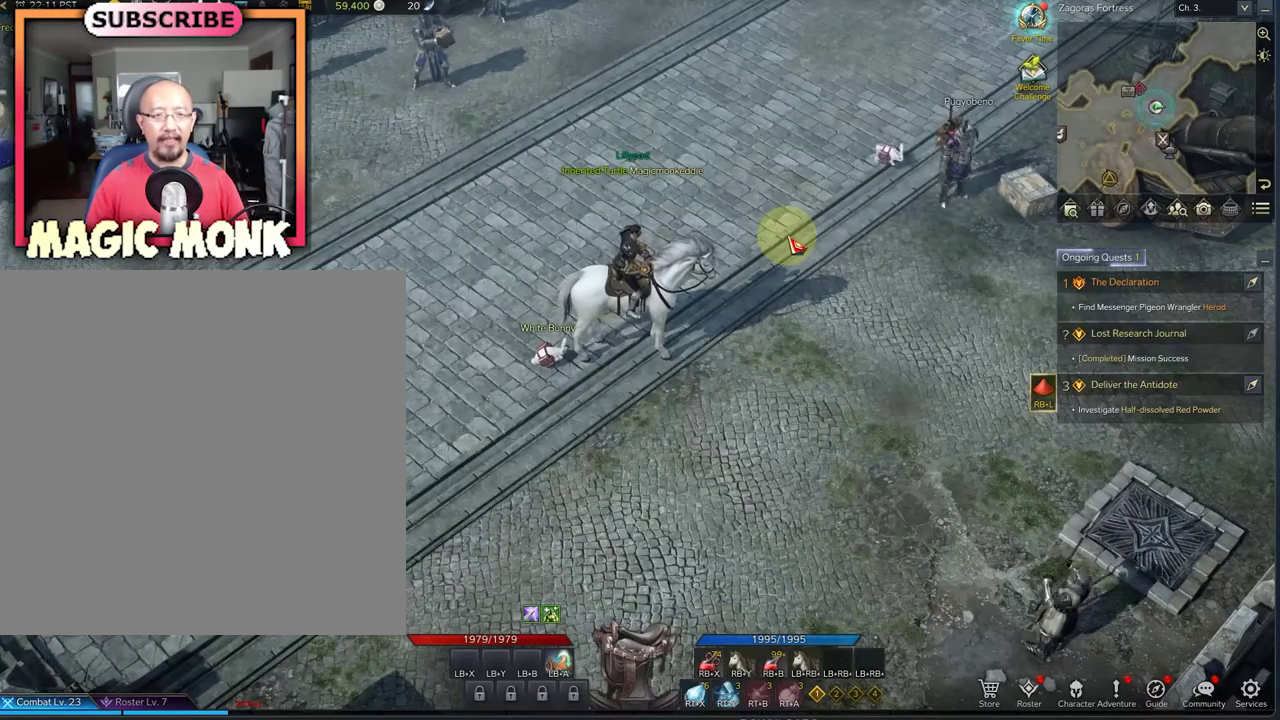
{"dt_ms": 583, "buttons": ["R1"], "left_stick": "center", "right_stick": "center", "events": [[125, "SELECT", "up"]]}
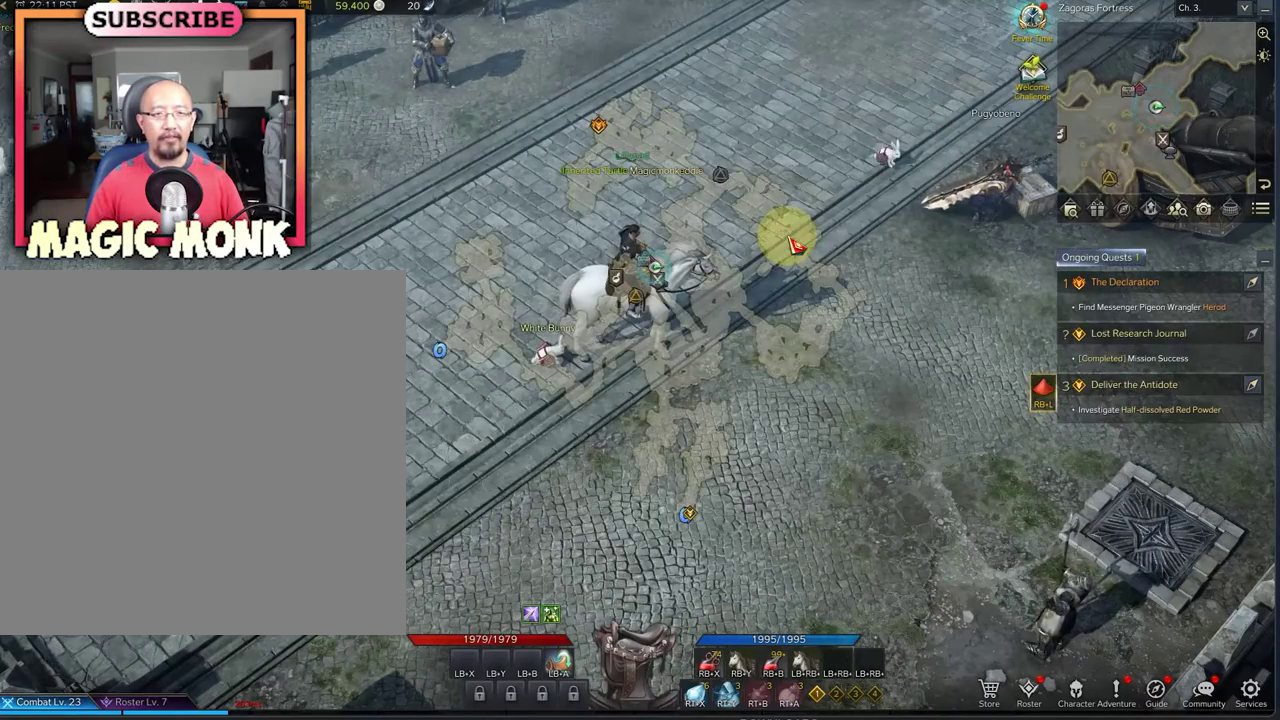
{"dt_ms": 500, "buttons": [], "left_stick": "up-right", "right_stick": "center", "events": [[167, "R1", "up"], [458, "left_stick", "up-right"]]}
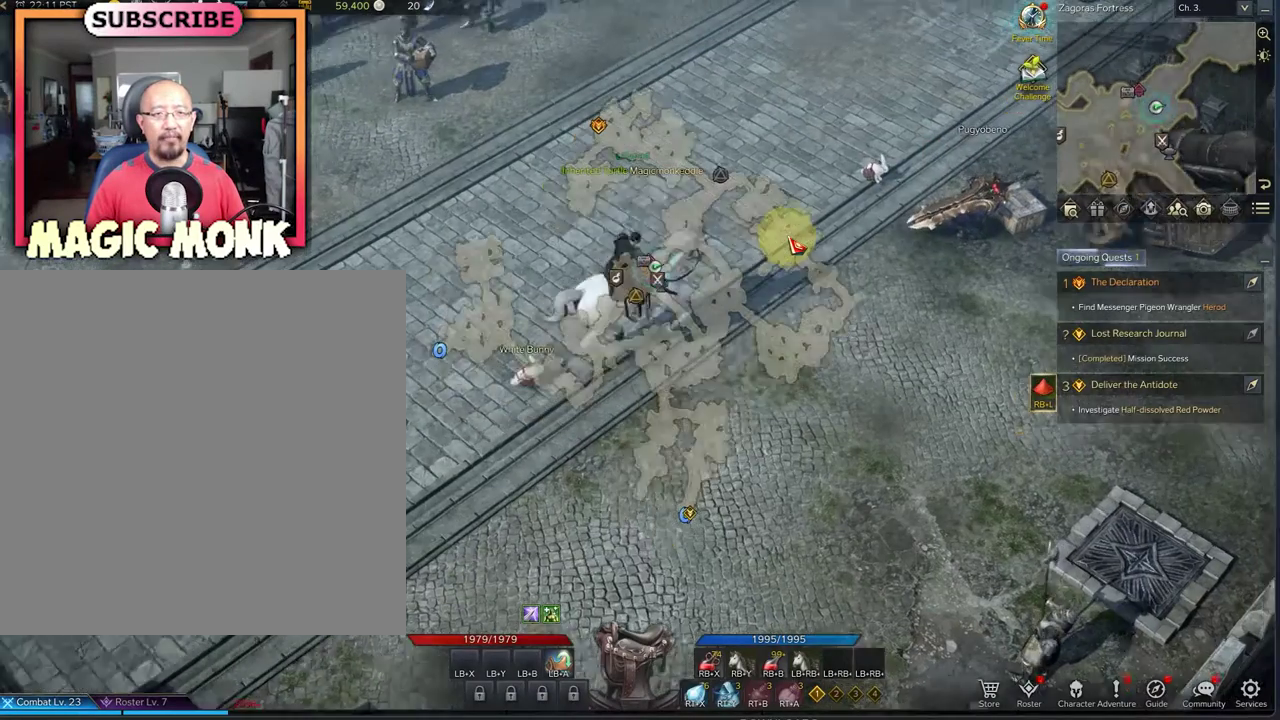
{"dt_ms": 333, "buttons": [], "left_stick": "up-right", "right_stick": "center", "events": []}
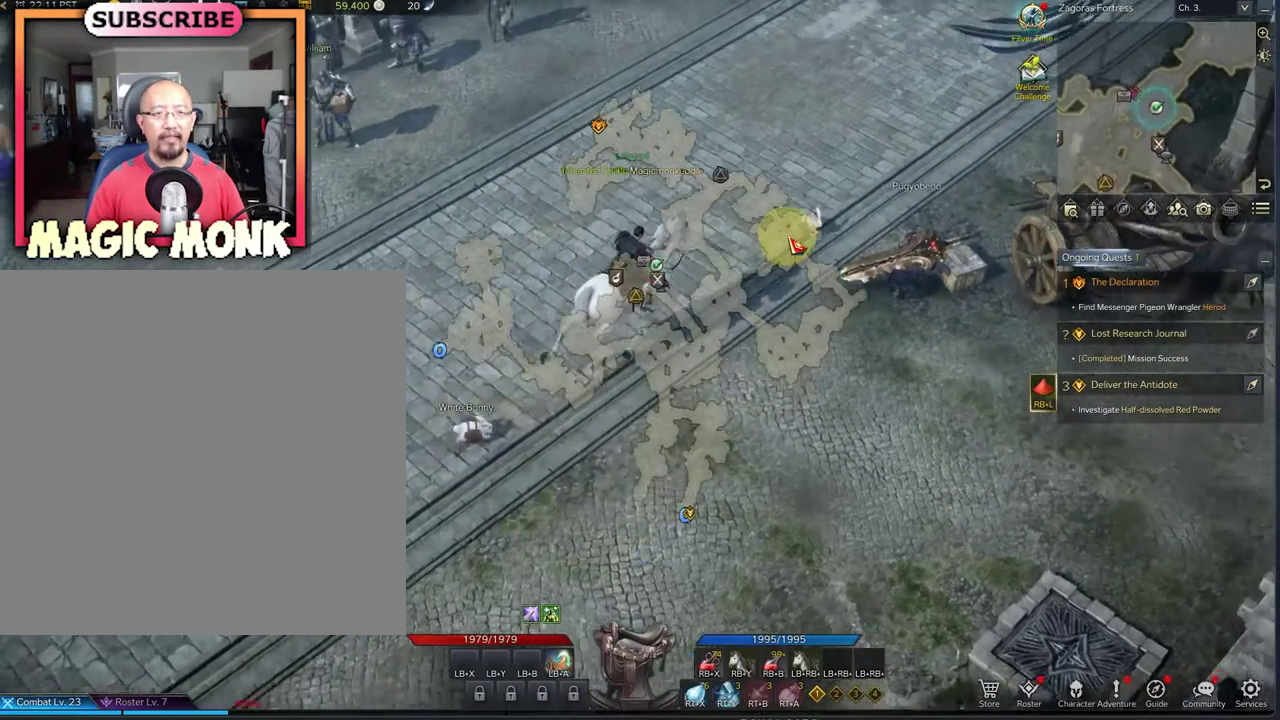
{"dt_ms": 667, "buttons": [], "left_stick": "up-right", "right_stick": "center", "events": []}
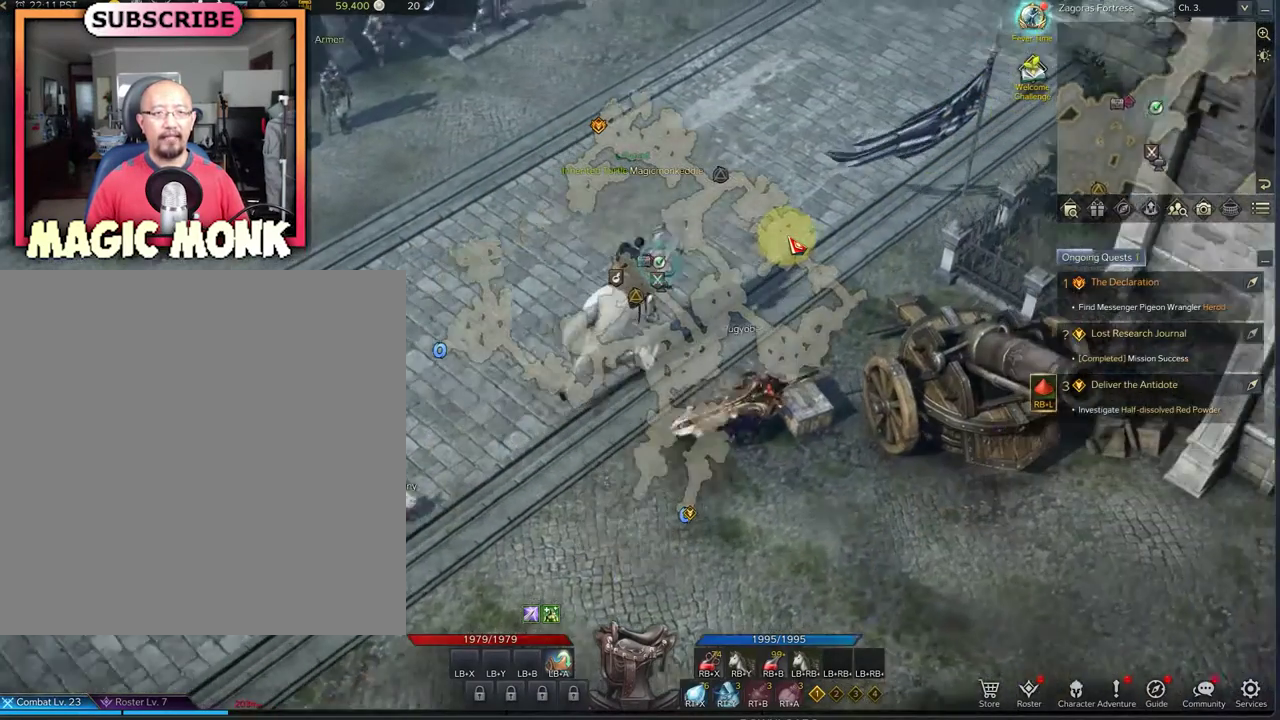
{"dt_ms": 708, "buttons": [], "left_stick": "up-right", "right_stick": "center", "events": []}
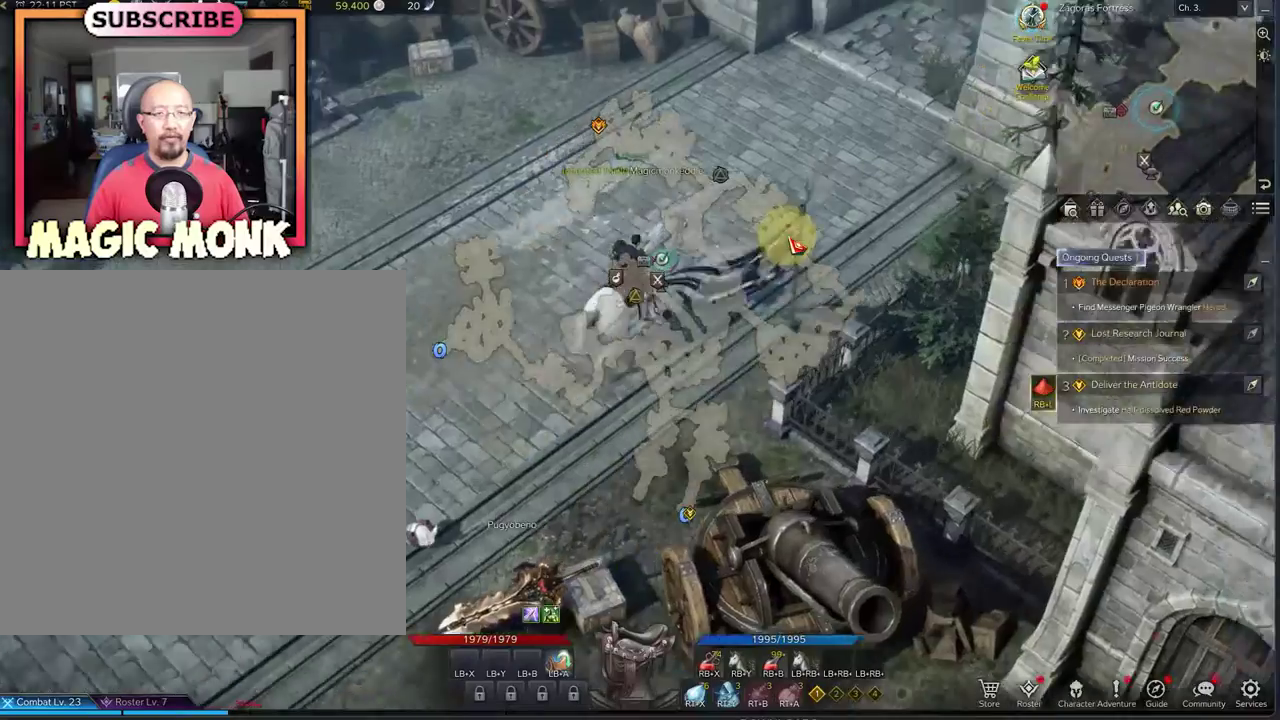
{"dt_ms": 292, "buttons": [], "left_stick": "up-right", "right_stick": "center", "events": []}
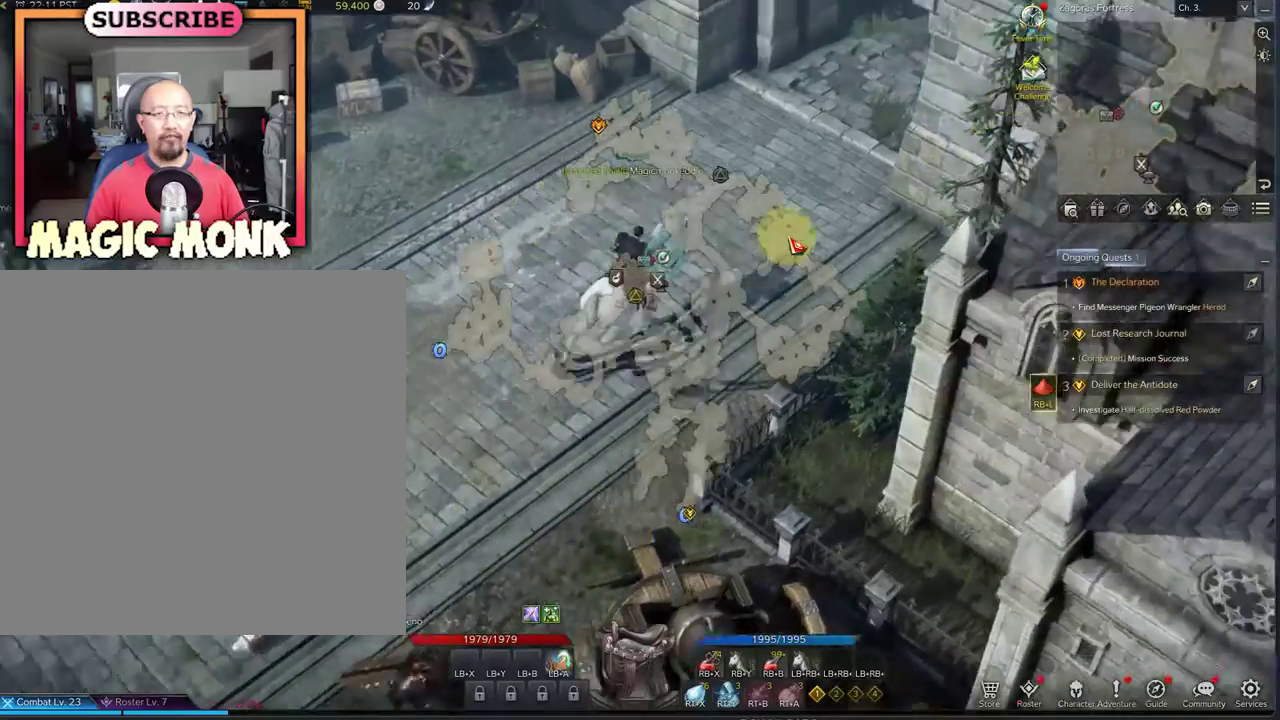
{"dt_ms": 417, "buttons": [], "left_stick": "up-right", "right_stick": "center", "events": []}
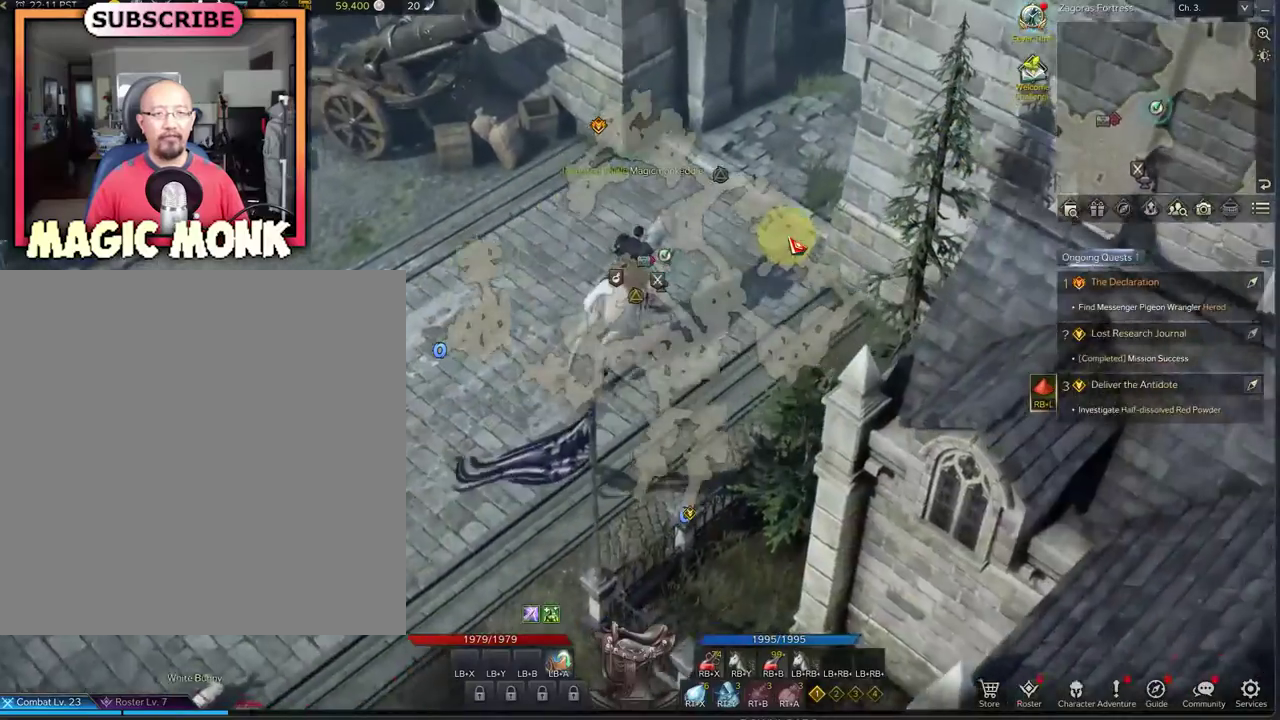
{"dt_ms": 708, "buttons": [], "left_stick": "up-right", "right_stick": "center", "events": [[291, "left_stick", "up"], [500, "left_stick", "up-right"]]}
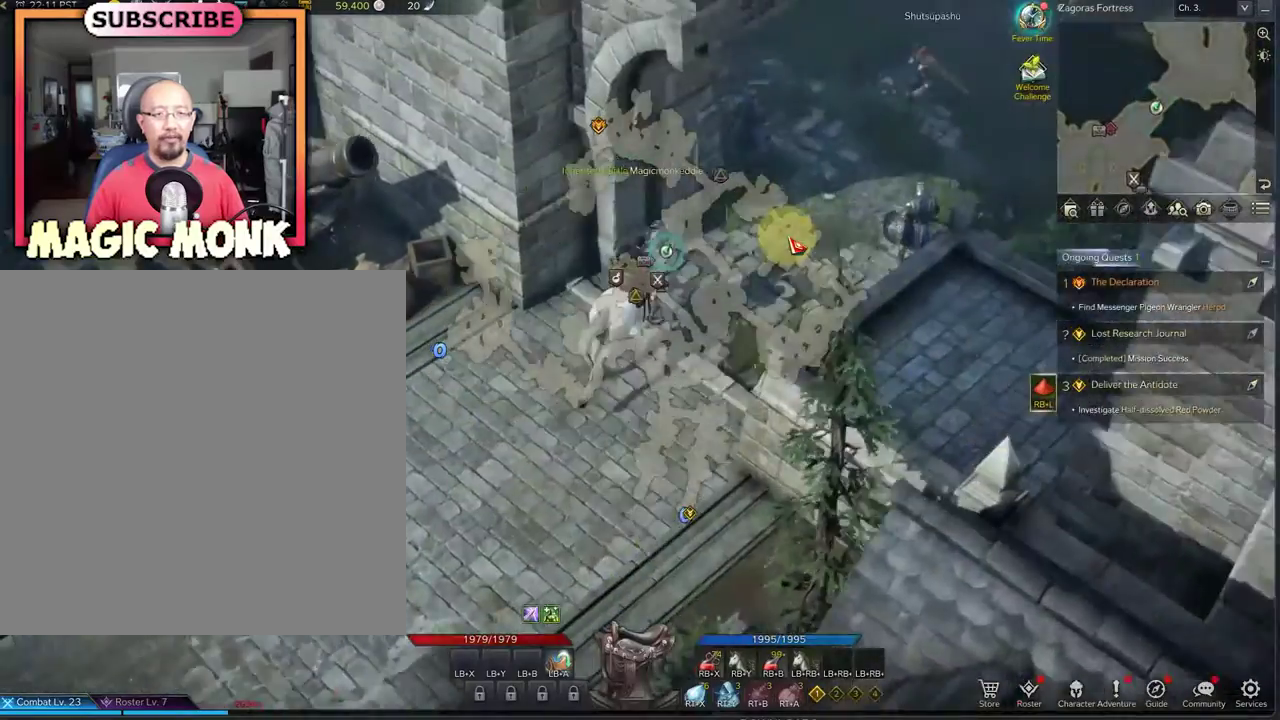
{"dt_ms": 375, "buttons": [], "left_stick": "up-right", "right_stick": "center", "events": []}
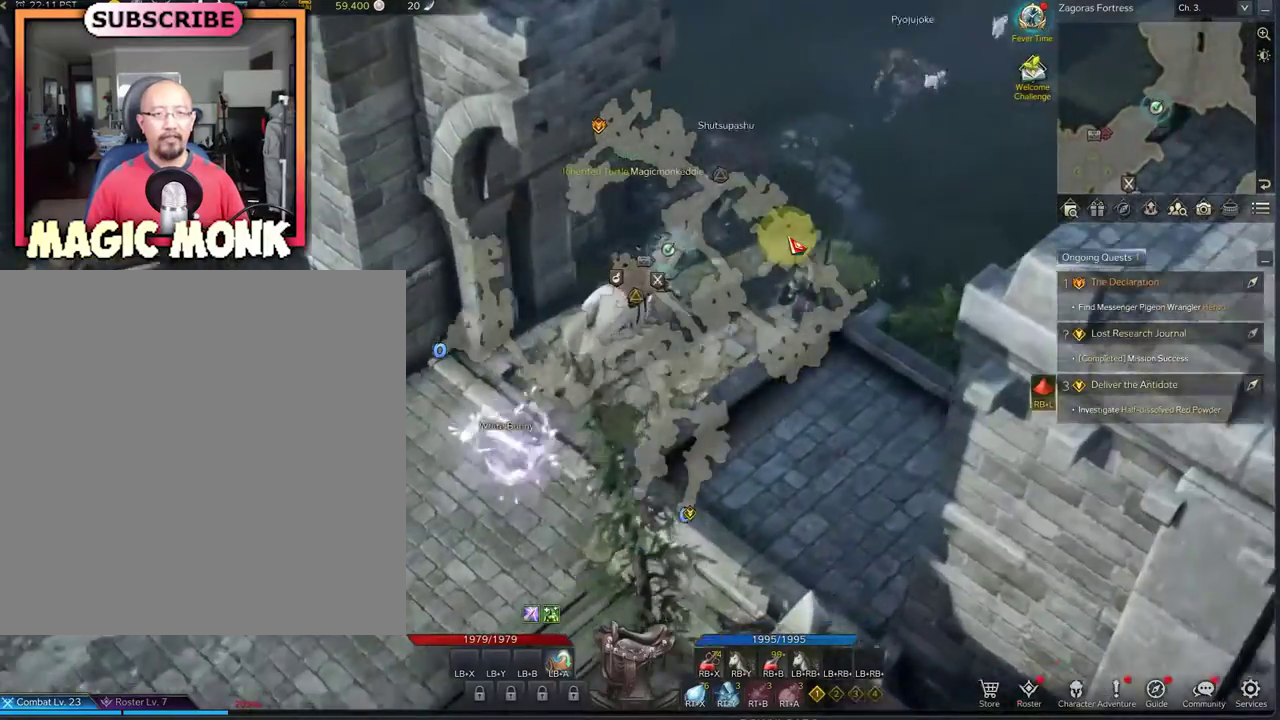
{"dt_ms": 333, "buttons": [], "left_stick": "up-right", "right_stick": "center", "events": []}
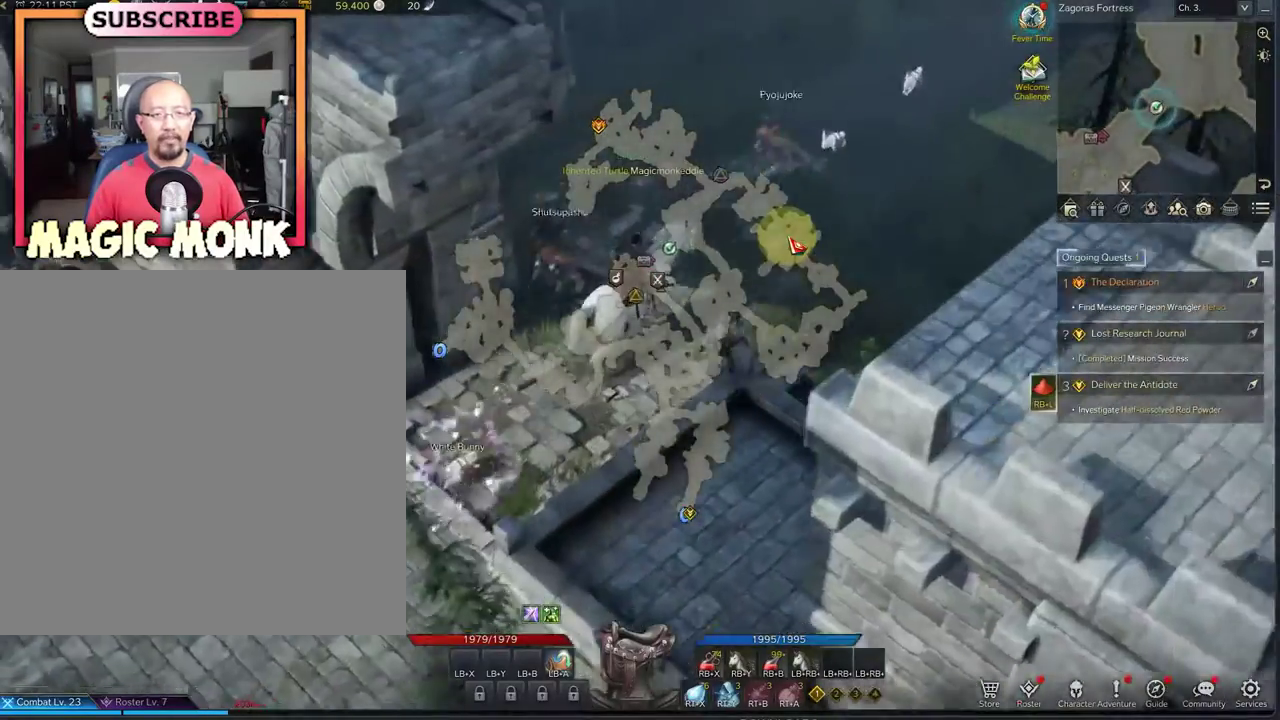
{"dt_ms": 667, "buttons": [], "left_stick": "up-right", "right_stick": "center", "events": []}
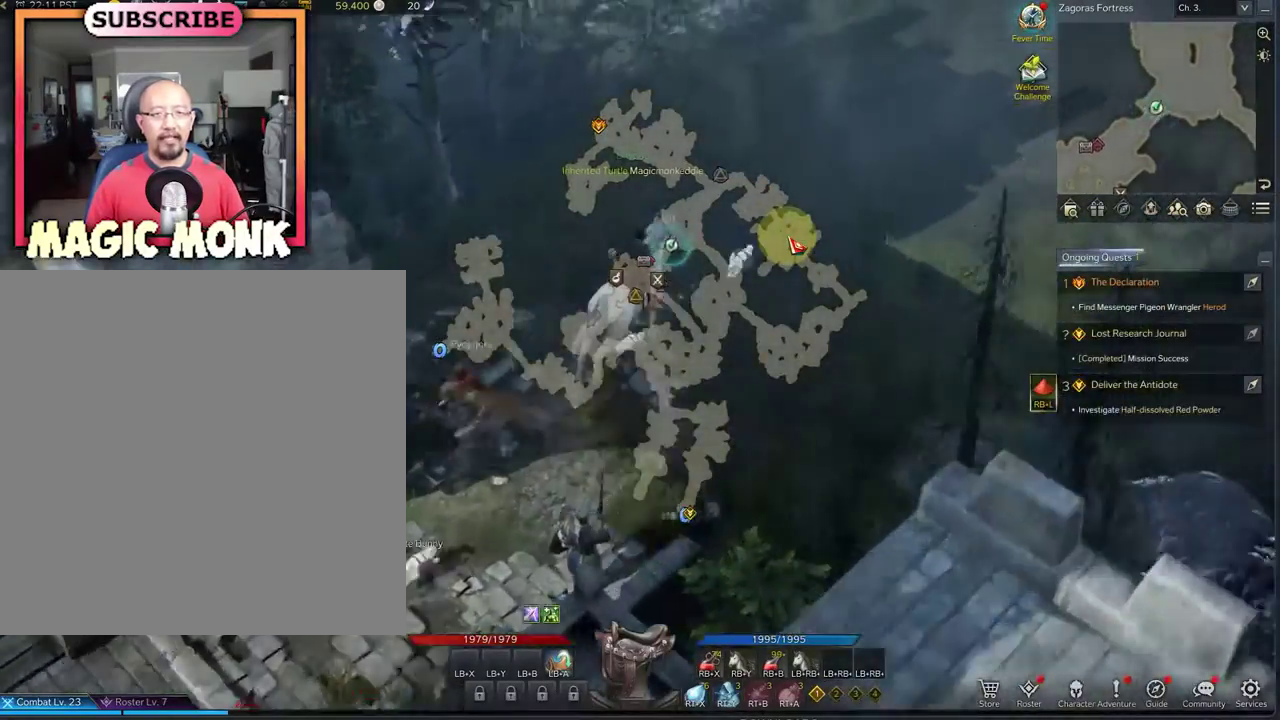
{"dt_ms": 708, "buttons": [], "left_stick": "up-right", "right_stick": "center", "events": []}